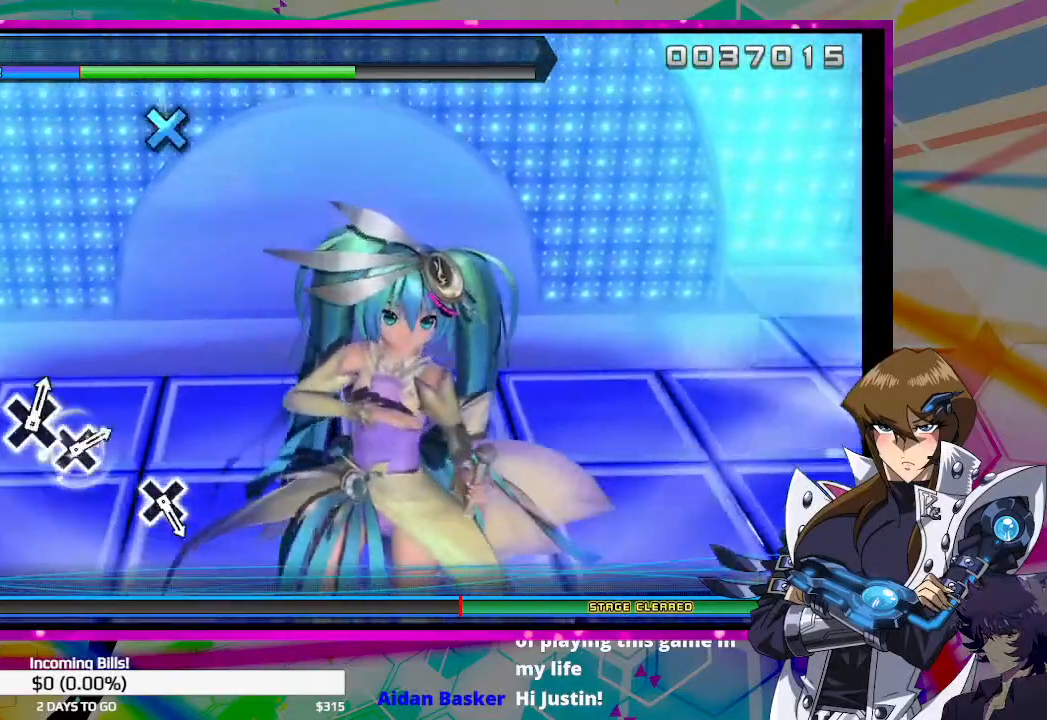
Gameplay with a controller (PlayStation layout); each line is a JSON object with the inputs held at the frame after it. "events" lists button and stick changes between this image and that frame as [ms after this image, input, new state], when the widget could be followed in between.
{"buttons": [], "left_stick": "center", "right_stick": "center", "events": []}
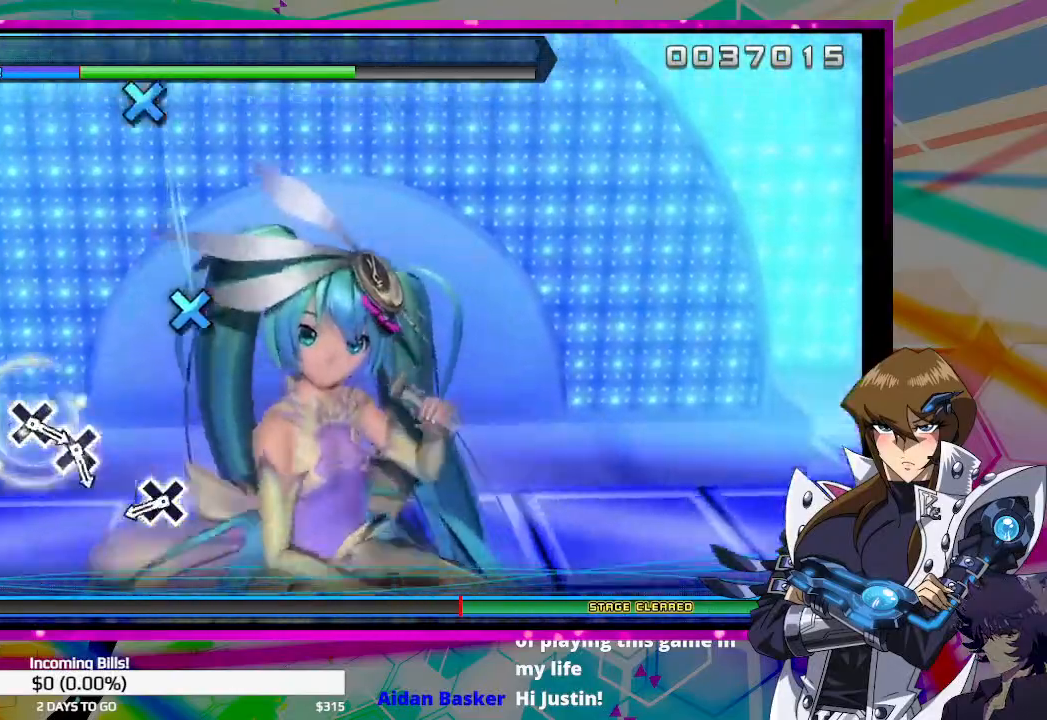
{"buttons": ["CROSS"], "left_stick": "center", "right_stick": "center", "events": [[500, "CROSS", "down"]]}
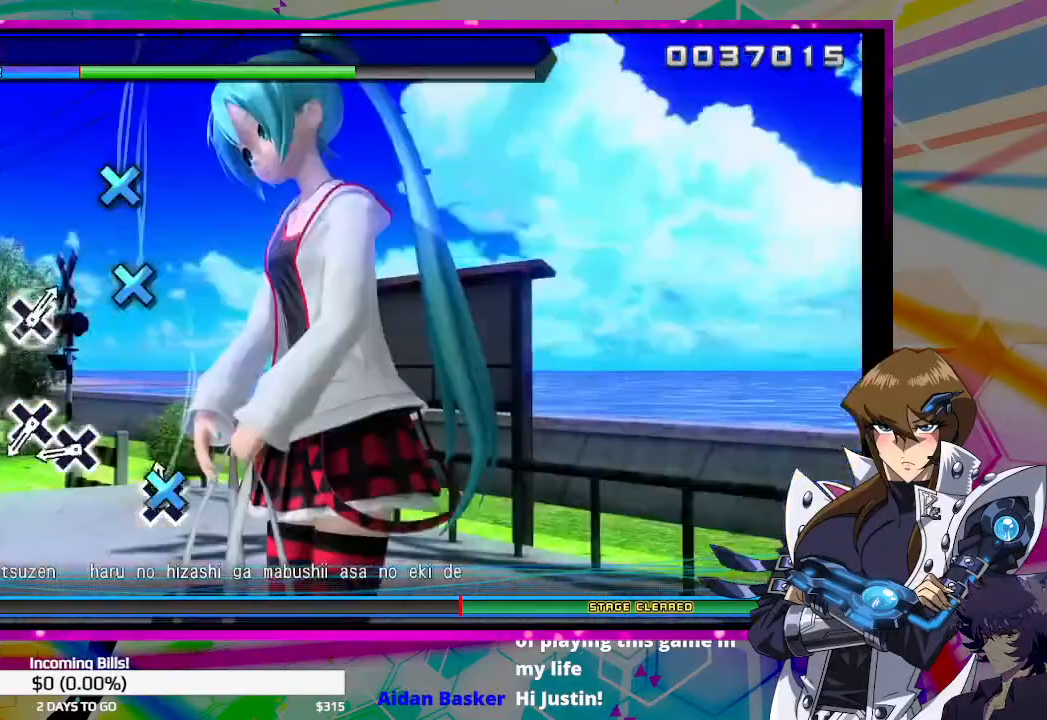
{"buttons": ["CROSS"], "left_stick": "center", "right_stick": "center", "events": [[100, "CROSS", "up"], [433, "CROSS", "down"]]}
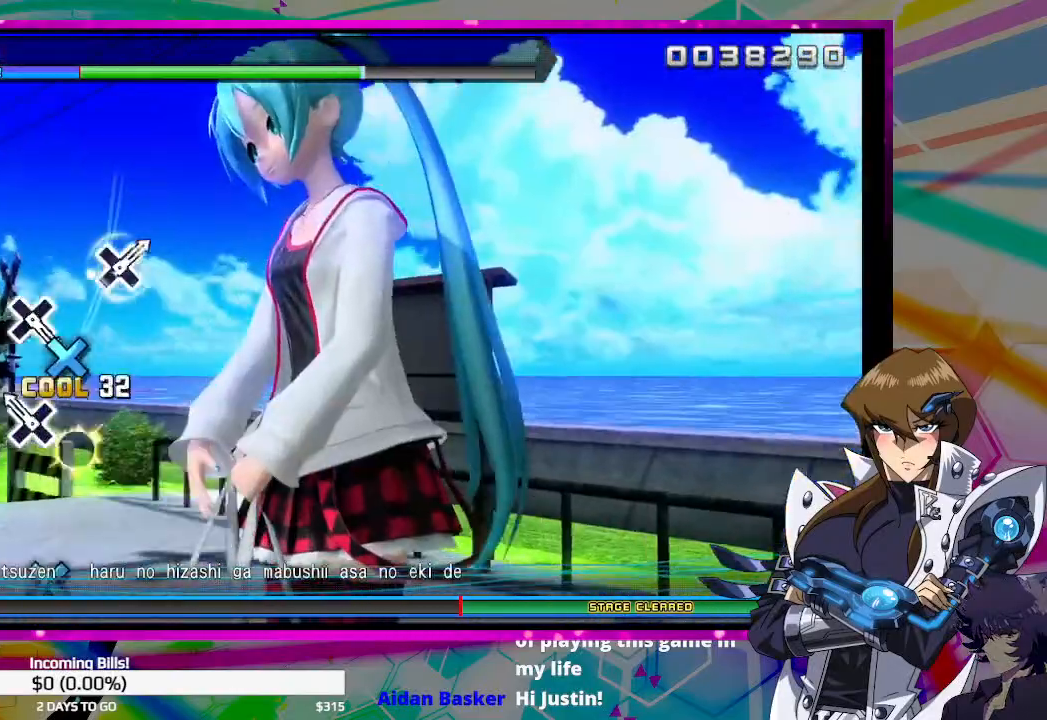
{"buttons": [], "left_stick": "center", "right_stick": "center", "events": [[33, "CROSS", "up"], [133, "CROSS", "down"], [233, "CROSS", "up"]]}
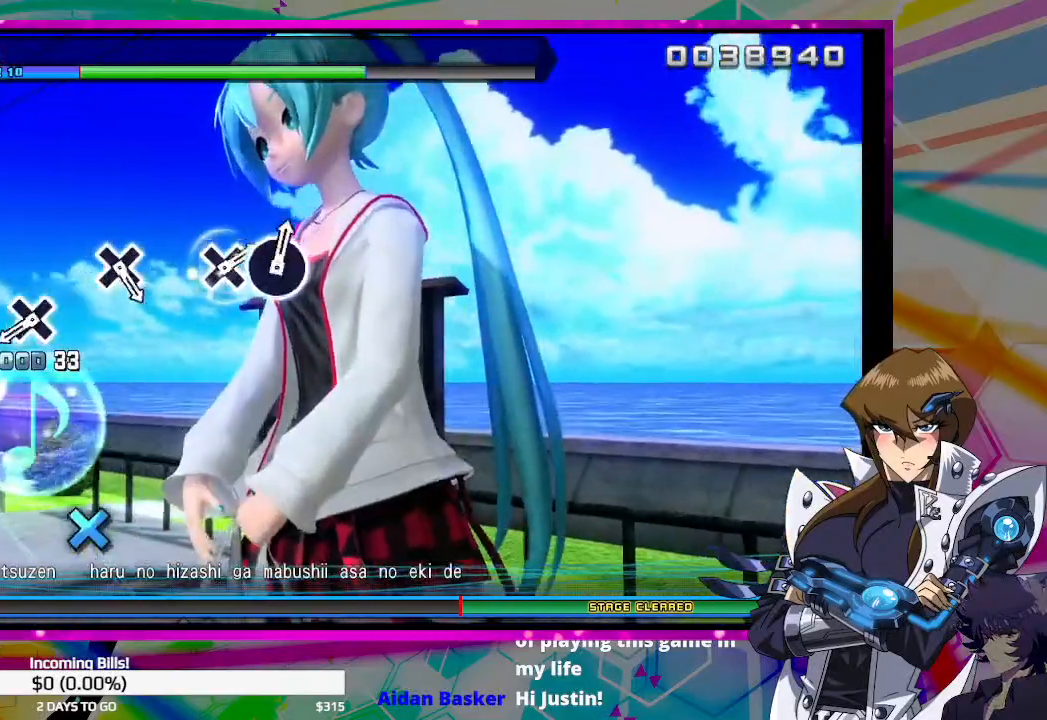
{"buttons": [], "left_stick": "center", "right_stick": "center", "events": [[133, "CROSS", "down"], [233, "CROSS", "up"]]}
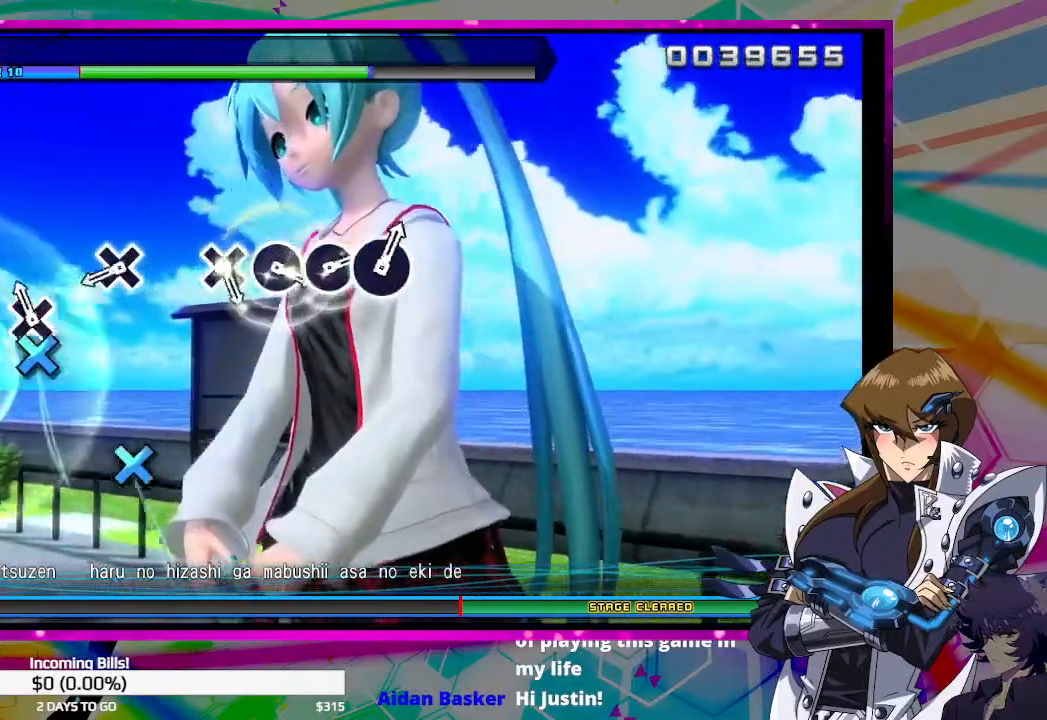
{"buttons": ["CROSS"], "left_stick": "center", "right_stick": "center", "events": [[67, "CROSS", "down"], [167, "CROSS", "up"], [500, "CROSS", "down"]]}
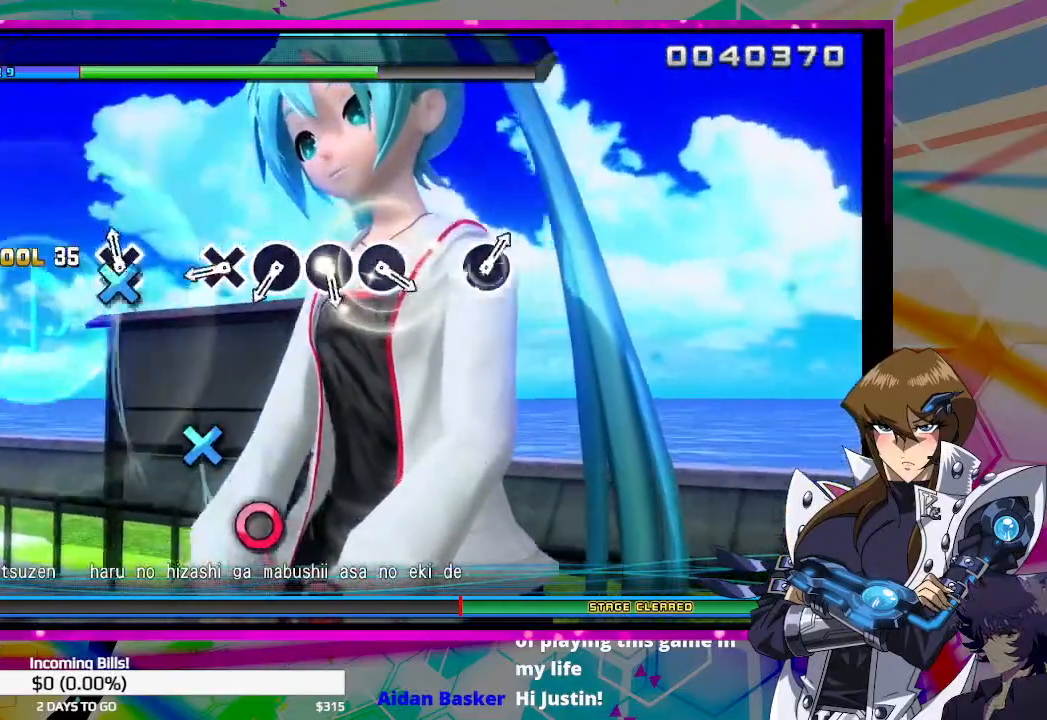
{"buttons": ["CROSS"], "left_stick": "center", "right_stick": "center", "events": [[100, "CROSS", "up"], [467, "CROSS", "down"]]}
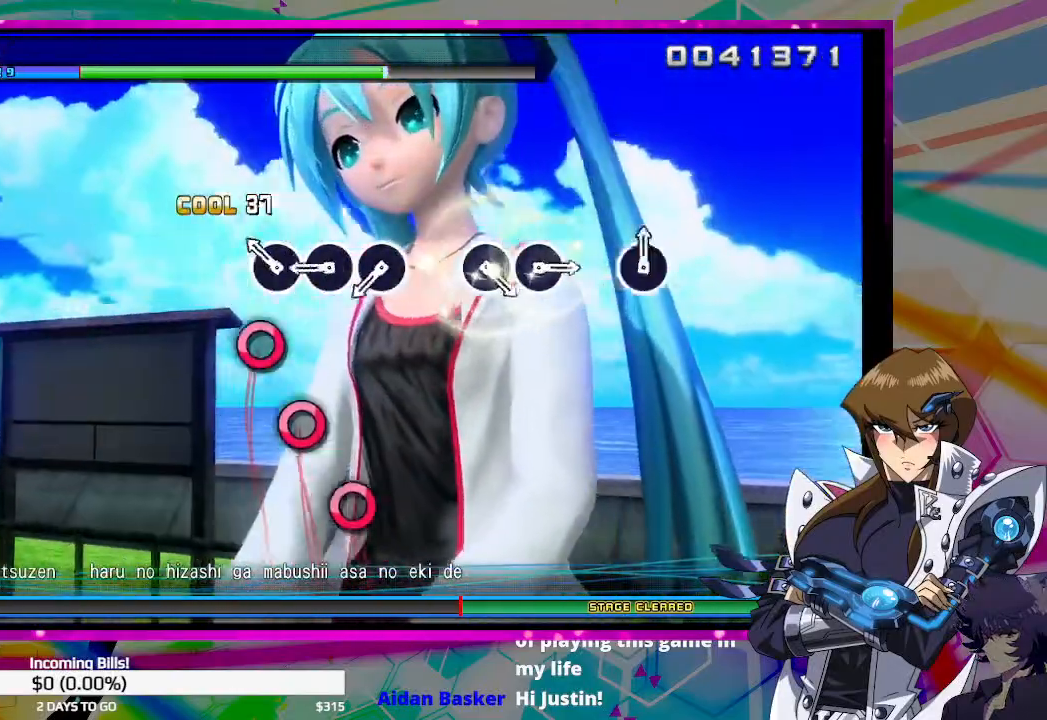
{"buttons": ["CIRCLE"], "left_stick": "center", "right_stick": "center", "events": [[67, "CROSS", "up"], [200, "CIRCLE", "down"], [333, "CIRCLE", "up"], [433, "CIRCLE", "down"]]}
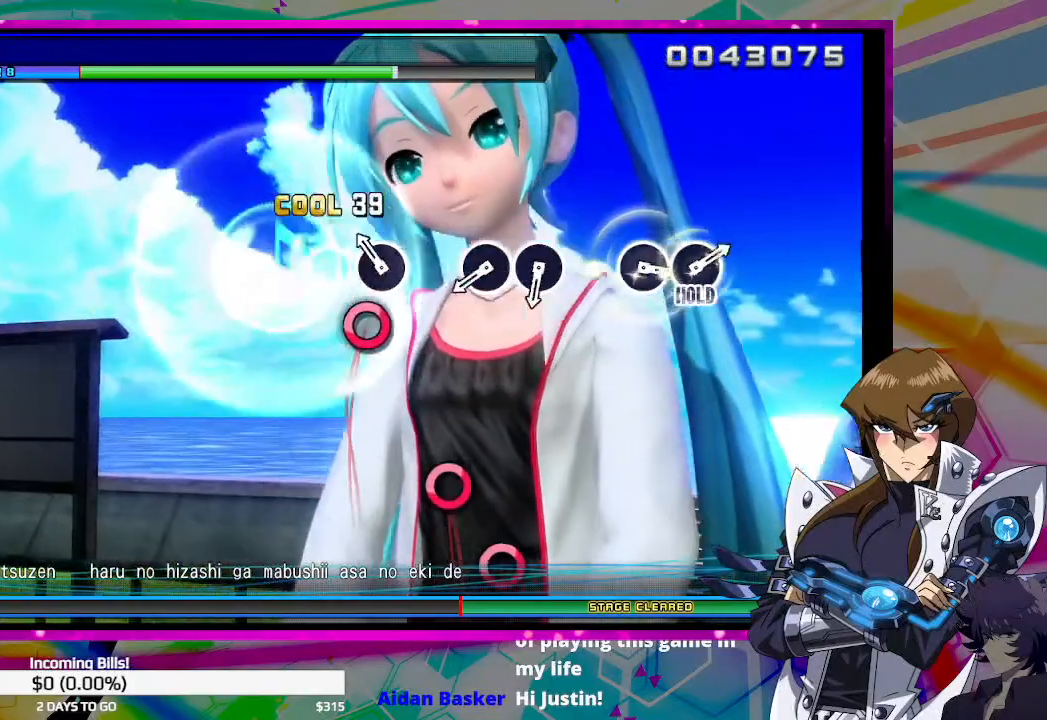
{"buttons": [], "left_stick": "center", "right_stick": "center", "events": [[33, "CIRCLE", "up"], [167, "CIRCLE", "down"], [267, "CIRCLE", "up"]]}
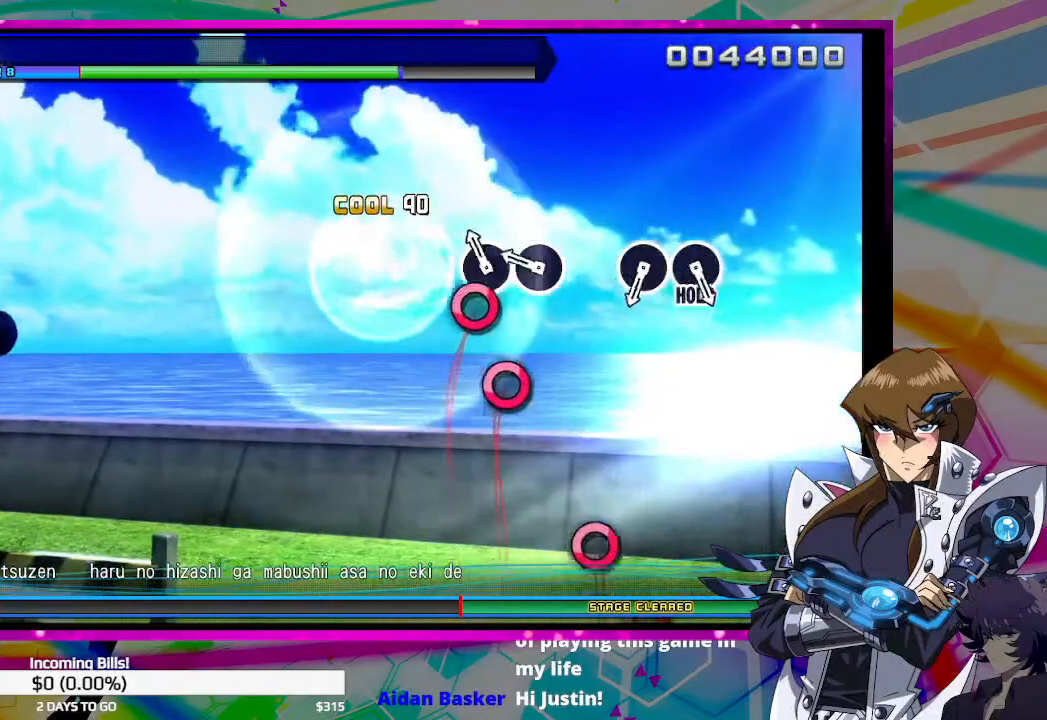
{"buttons": [], "left_stick": "center", "right_stick": "center", "events": [[100, "CIRCLE", "down"], [233, "CIRCLE", "up"], [333, "CIRCLE", "down"], [433, "CIRCLE", "up"]]}
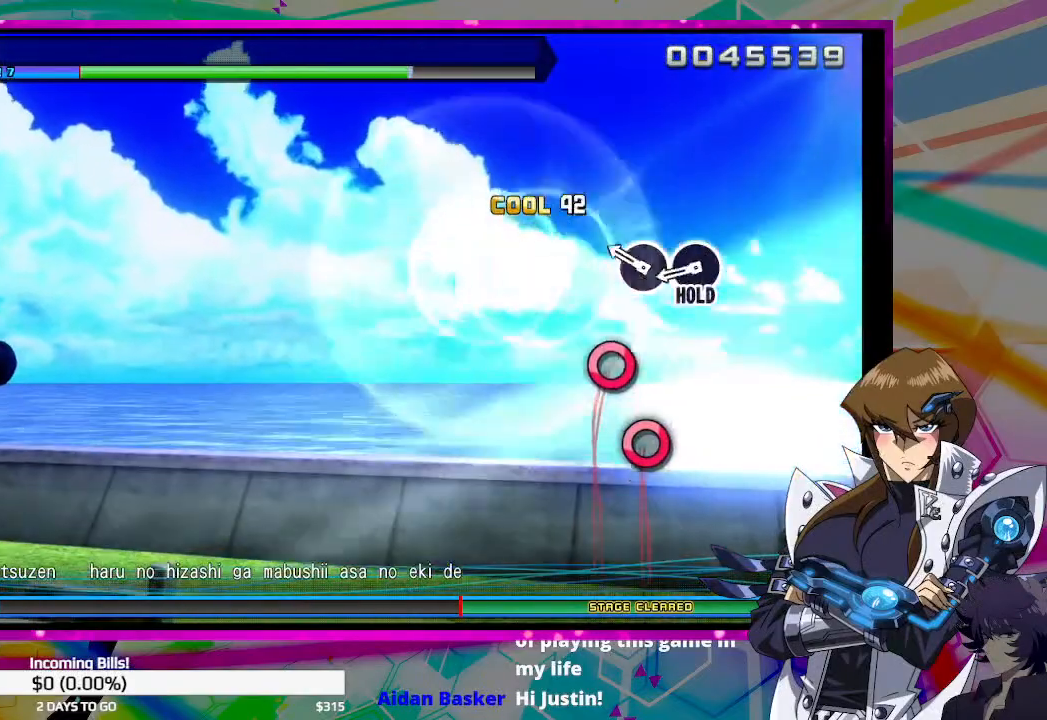
{"buttons": ["DPAD_RIGHT"], "left_stick": "center", "right_stick": "center", "events": [[267, "CIRCLE", "down"], [367, "CIRCLE", "up"], [500, "DPAD_RIGHT", "down"]]}
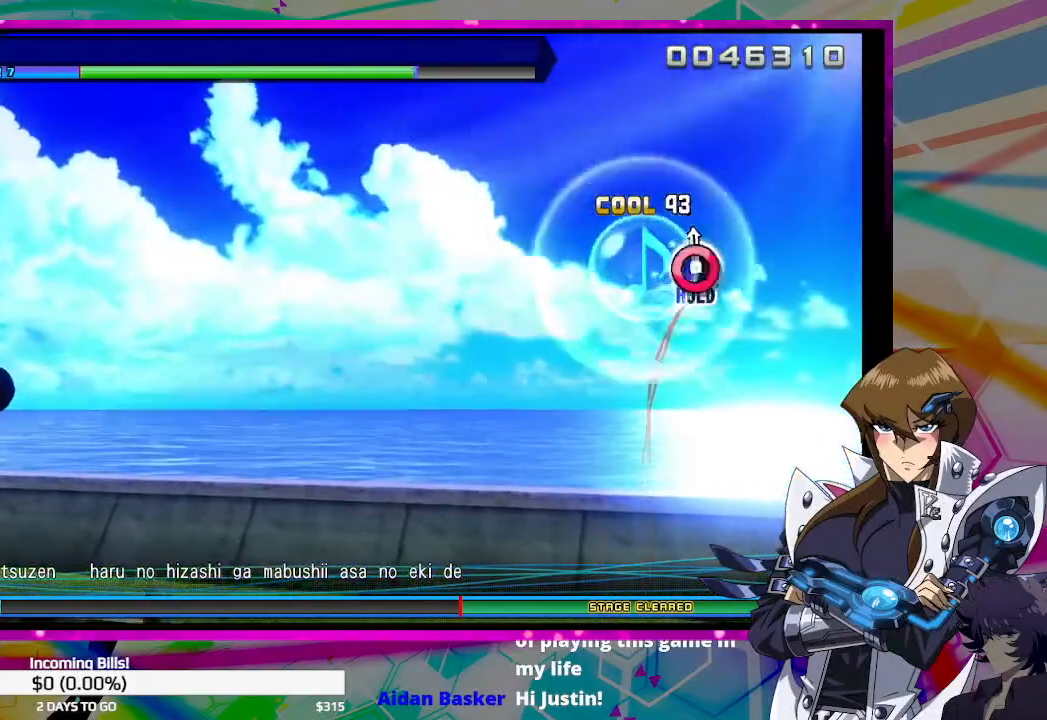
{"buttons": ["DPAD_RIGHT"], "left_stick": "center", "right_stick": "center", "events": []}
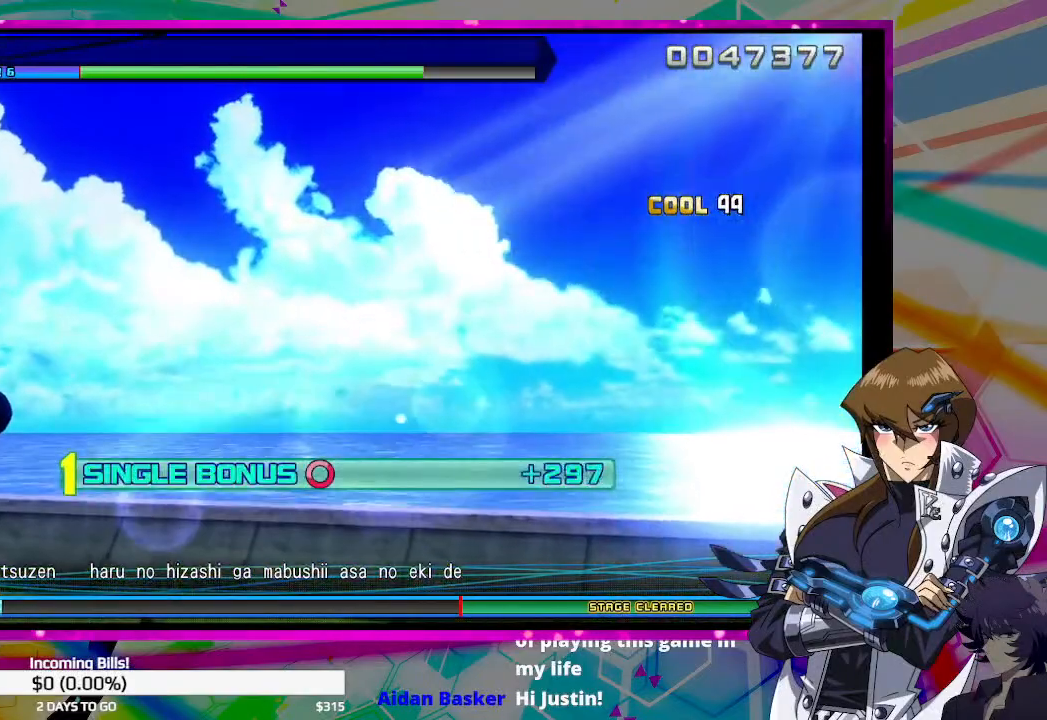
{"buttons": ["DPAD_RIGHT"], "left_stick": "center", "right_stick": "center", "events": []}
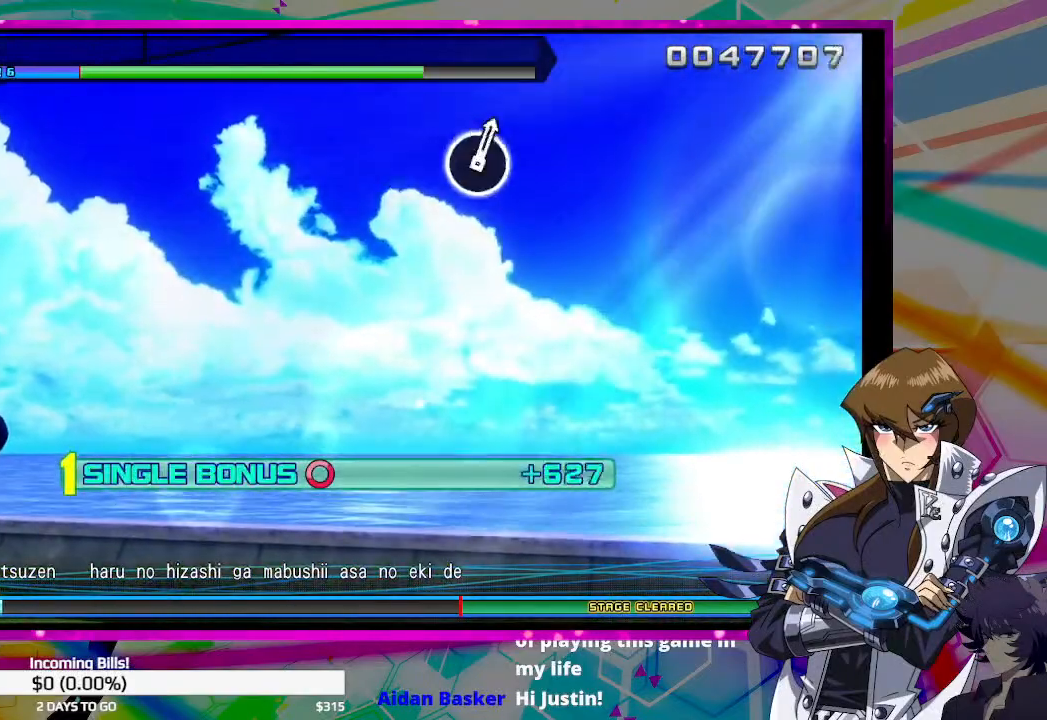
{"buttons": ["DPAD_RIGHT"], "left_stick": "center", "right_stick": "center", "events": []}
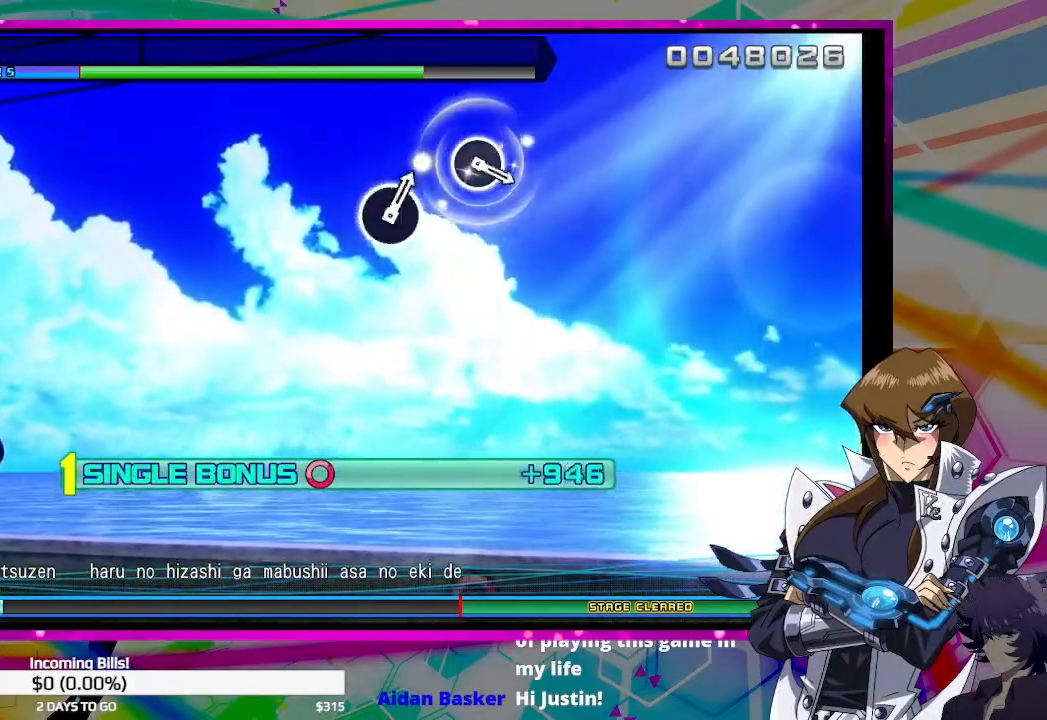
{"buttons": ["DPAD_RIGHT"], "left_stick": "center", "right_stick": "center", "events": []}
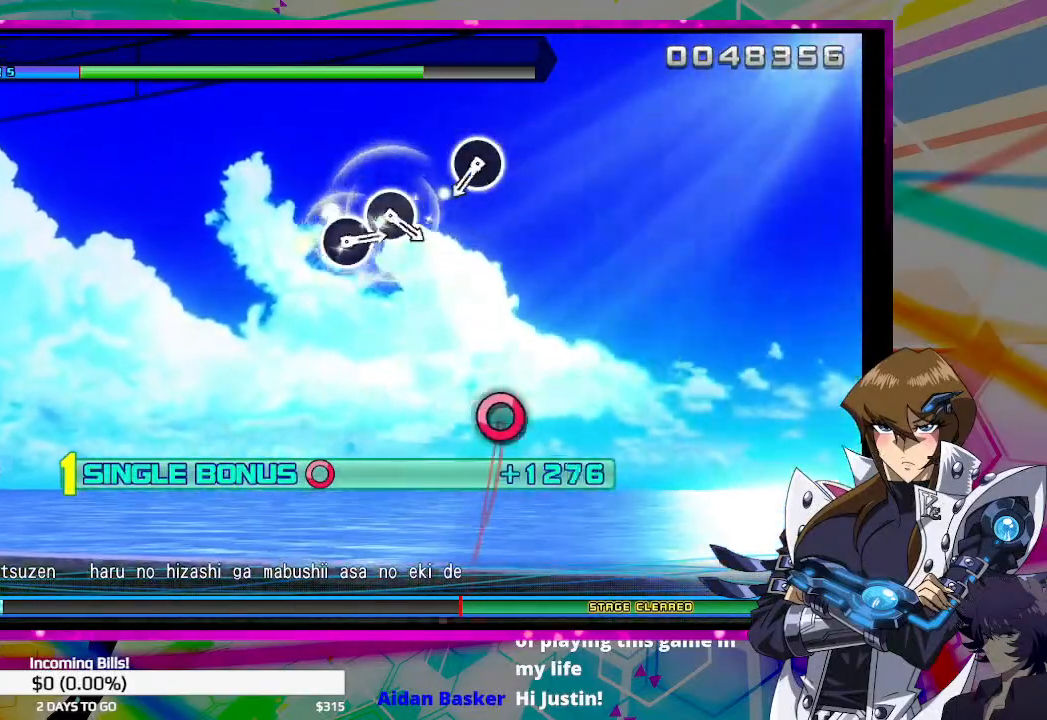
{"buttons": ["DPAD_RIGHT"], "left_stick": "center", "right_stick": "center", "events": []}
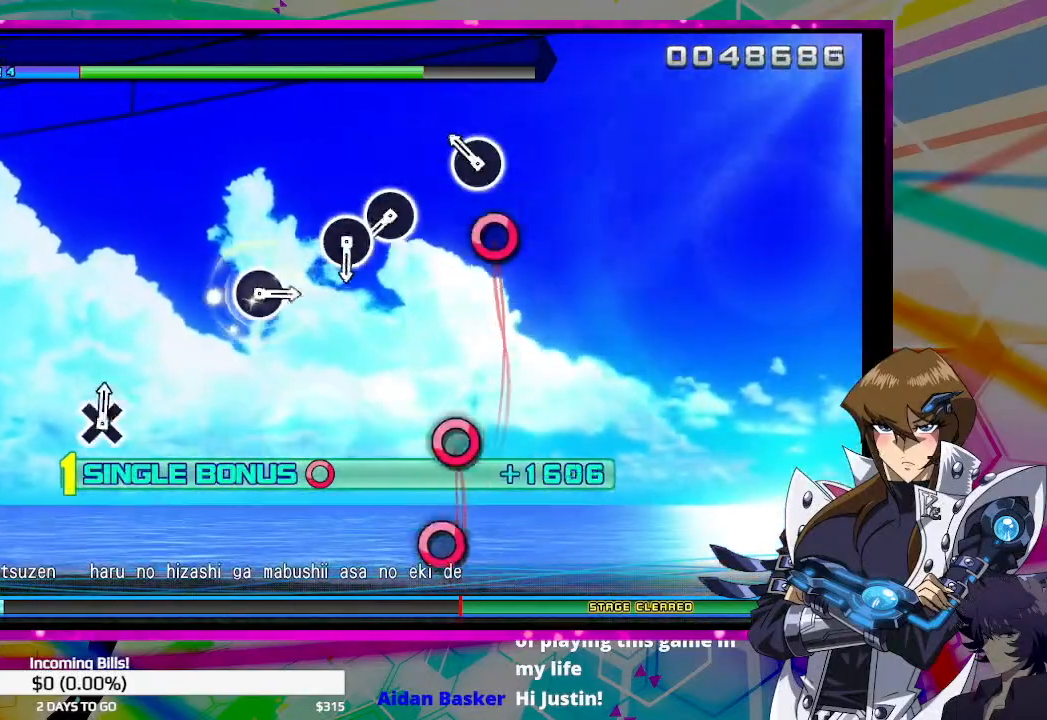
{"buttons": ["DPAD_RIGHT"], "left_stick": "center", "right_stick": "center", "events": [[167, "CIRCLE", "down"], [267, "CIRCLE", "up"]]}
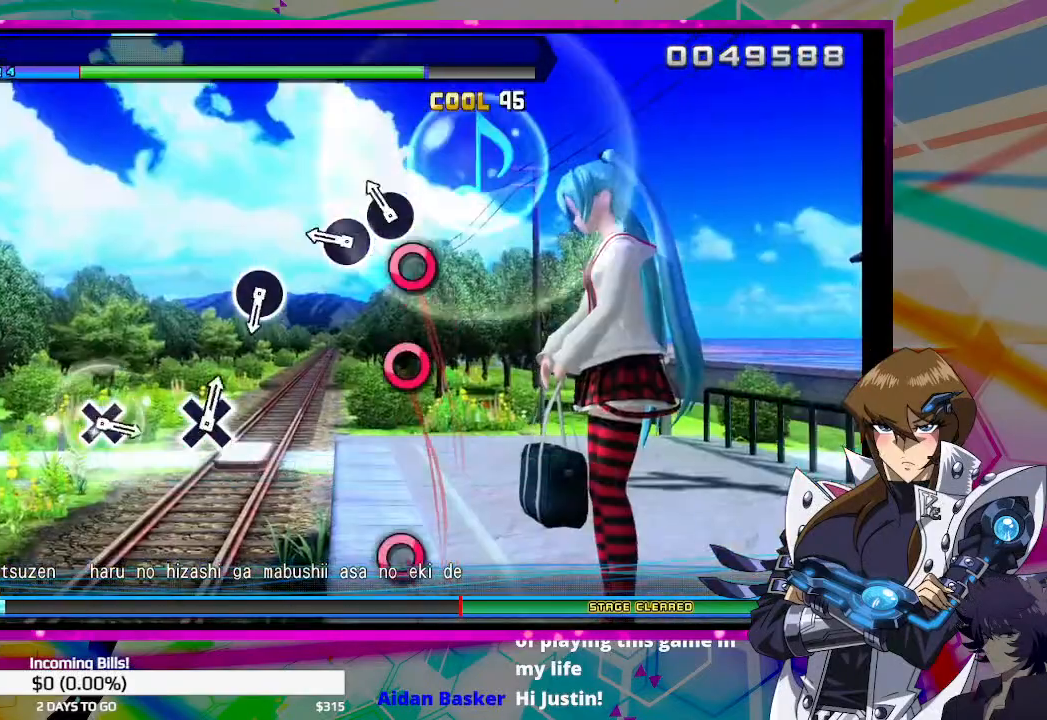
{"buttons": [], "left_stick": "center", "right_stick": "center", "events": [[133, "CIRCLE", "down"], [233, "CIRCLE", "up"], [333, "CIRCLE", "down"], [433, "CIRCLE", "up"], [500, "DPAD_RIGHT", "up"]]}
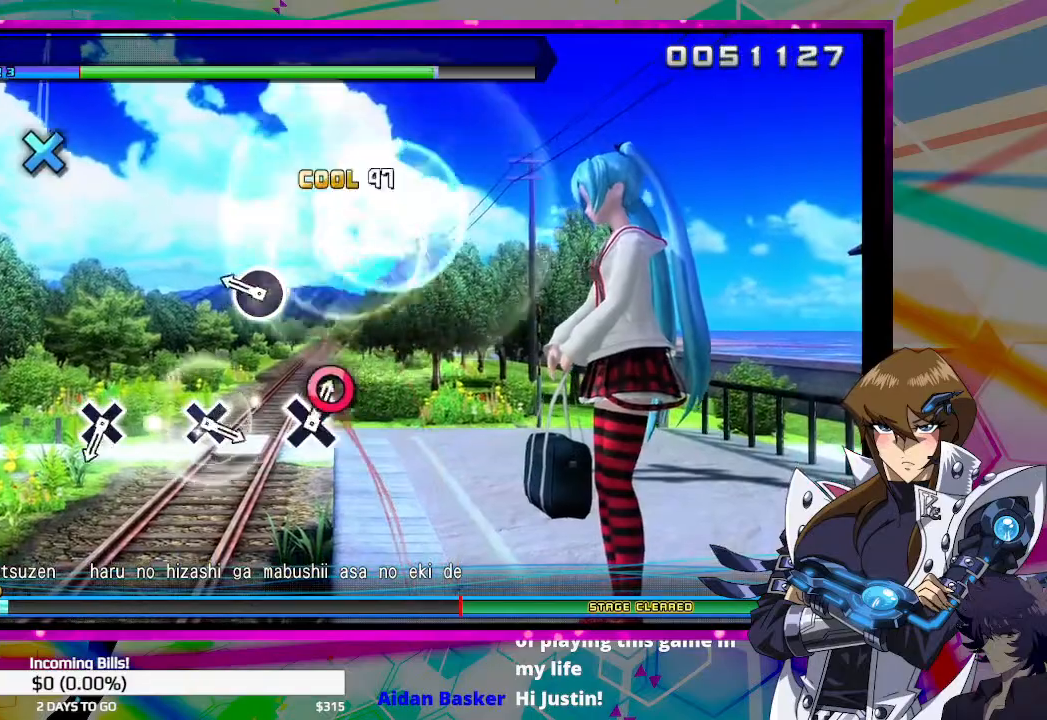
{"buttons": [], "left_stick": "center", "right_stick": "center", "events": [[300, "CIRCLE", "down"], [433, "CIRCLE", "up"]]}
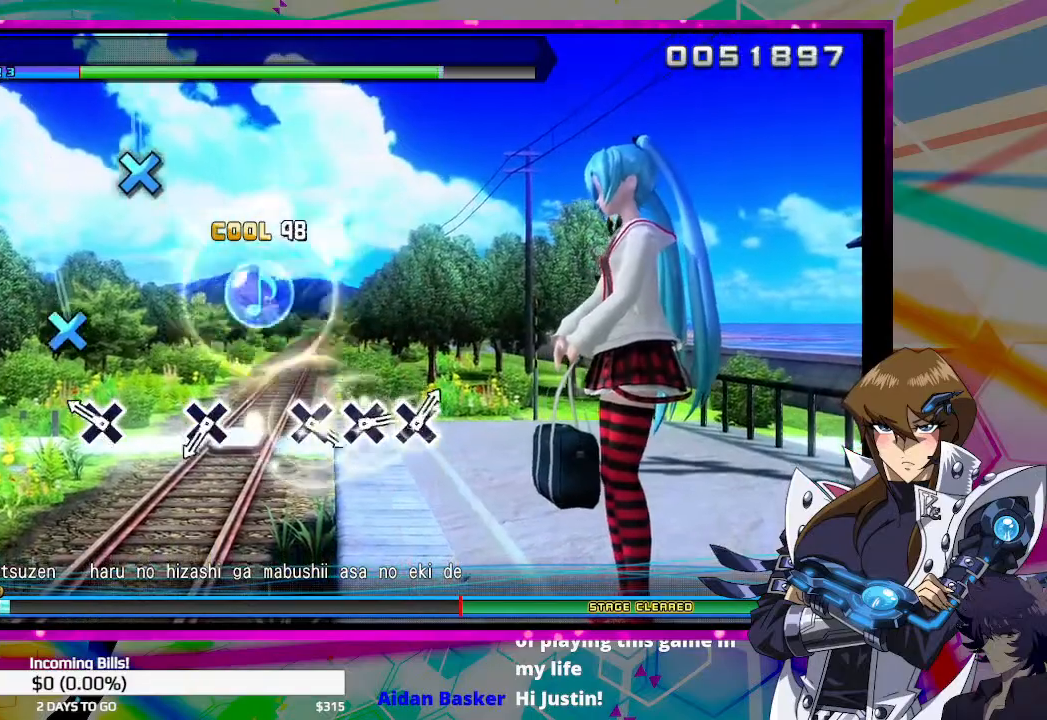
{"buttons": [], "left_stick": "center", "right_stick": "center", "events": [[233, "CROSS", "down"], [333, "CROSS", "up"]]}
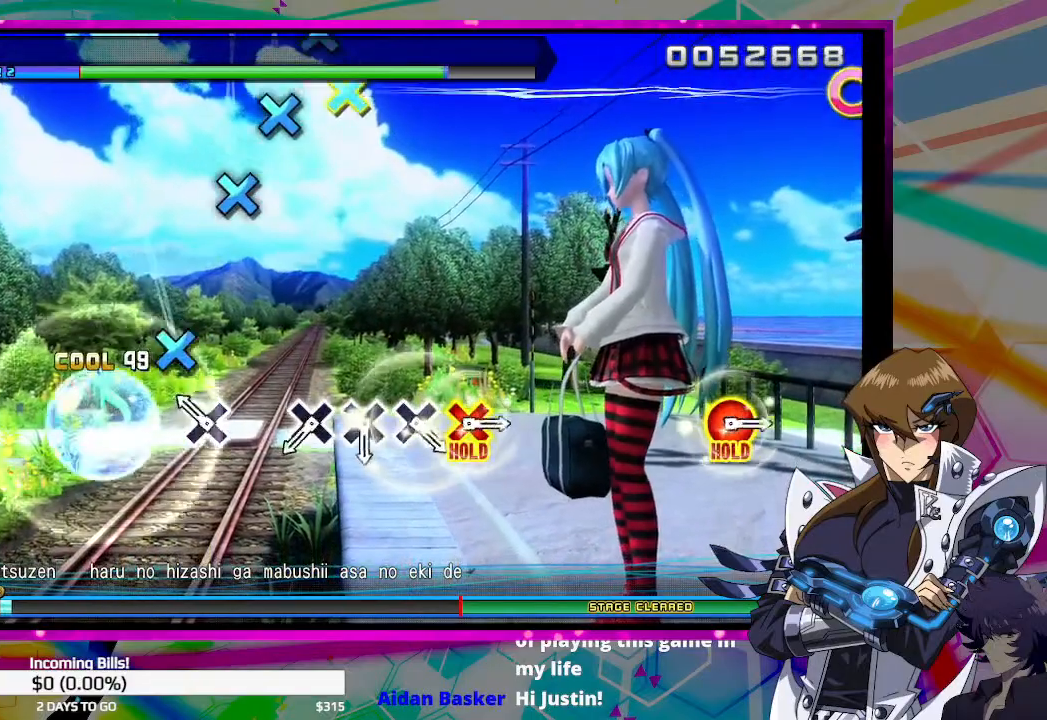
{"buttons": [], "left_stick": "center", "right_stick": "center", "events": [[200, "CROSS", "down"], [300, "CROSS", "up"]]}
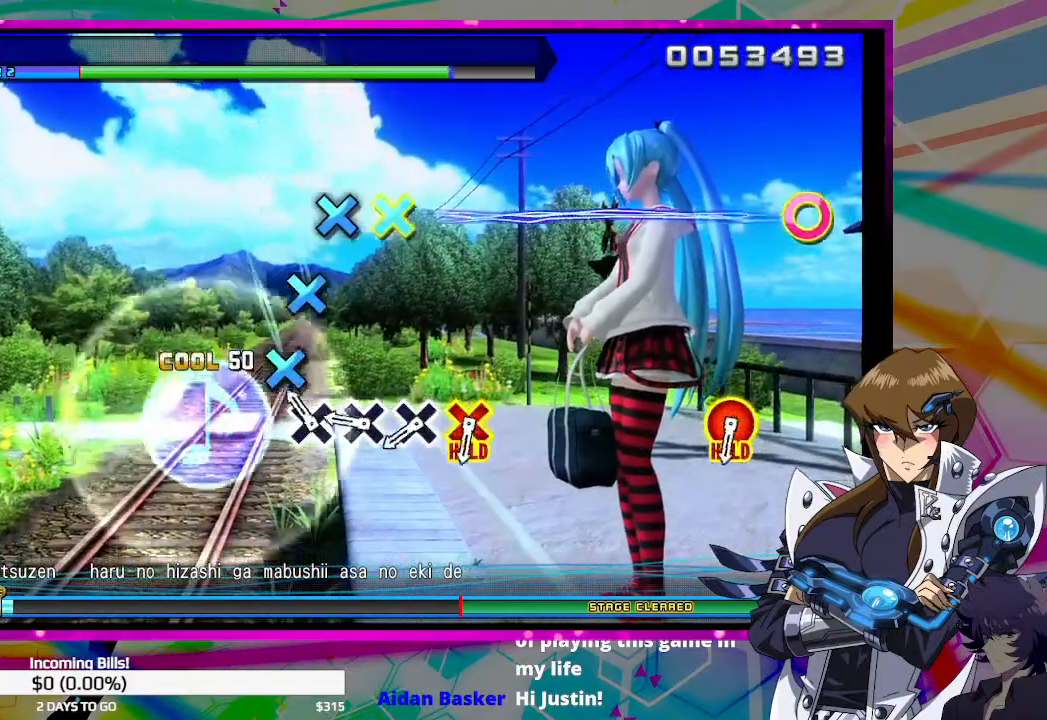
{"buttons": [], "left_stick": "center", "right_stick": "center", "events": [[133, "CROSS", "down"], [233, "CROSS", "up"], [333, "CROSS", "down"], [433, "CROSS", "up"]]}
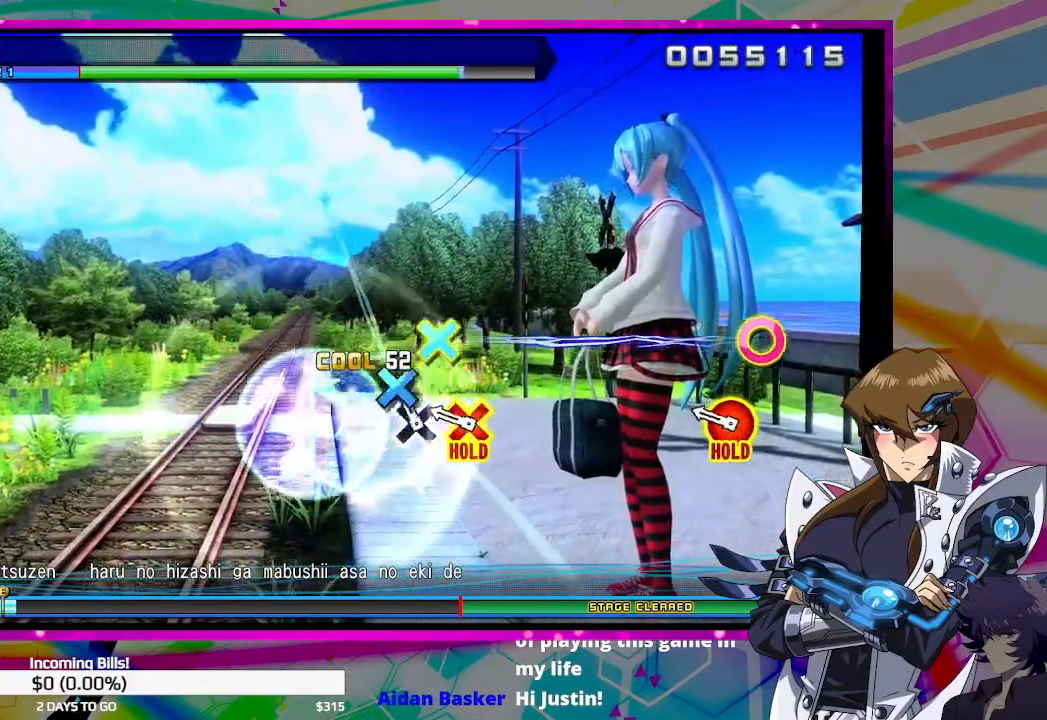
{"buttons": ["DPAD_DOWN", "DPAD_RIGHT"], "left_stick": "center", "right_stick": "center", "events": [[33, "CROSS", "down"], [133, "CROSS", "up"], [300, "DPAD_DOWN", "down"], [300, "DPAD_RIGHT", "down"]]}
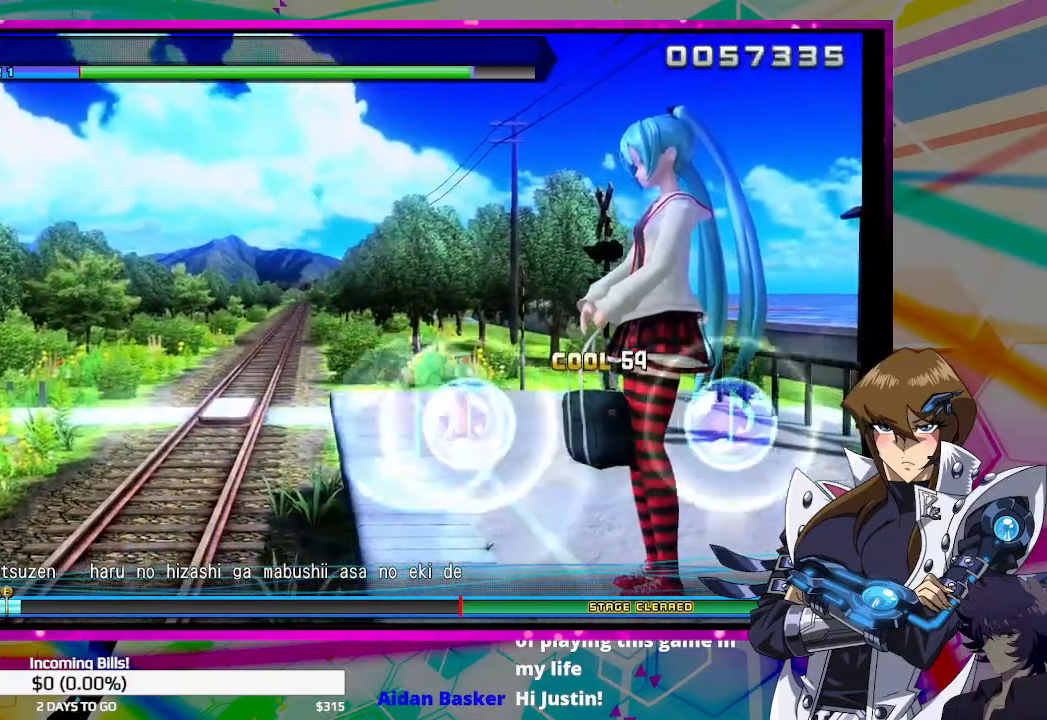
{"buttons": ["DPAD_DOWN", "DPAD_RIGHT"], "left_stick": "center", "right_stick": "center", "events": []}
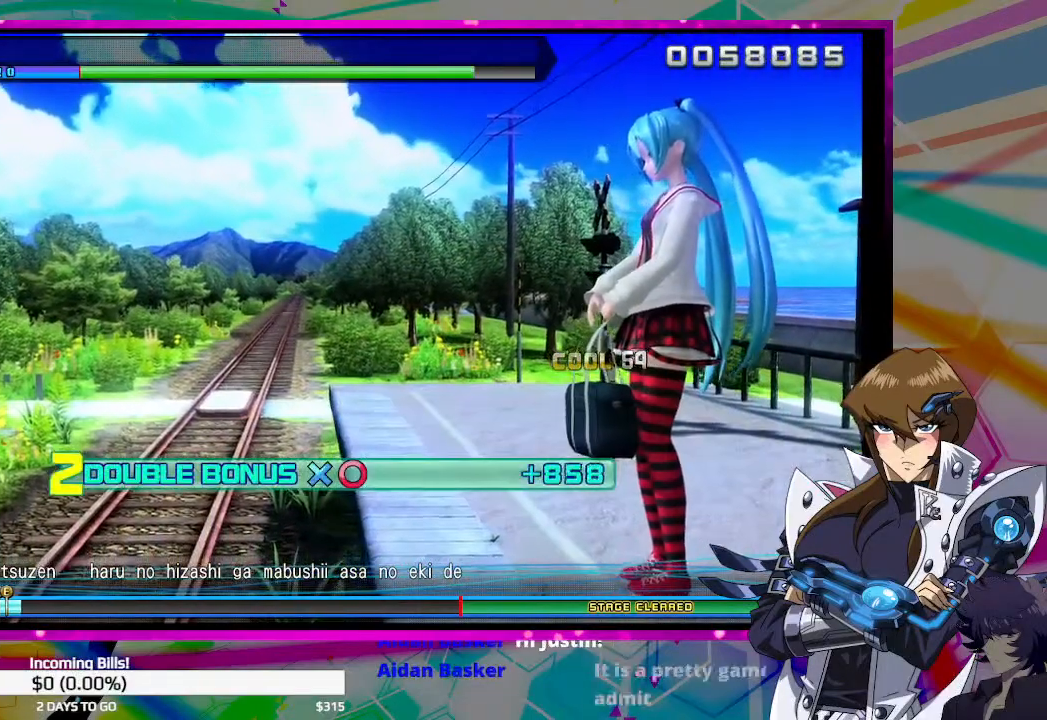
{"buttons": ["DPAD_DOWN", "DPAD_RIGHT"], "left_stick": "center", "right_stick": "center", "events": []}
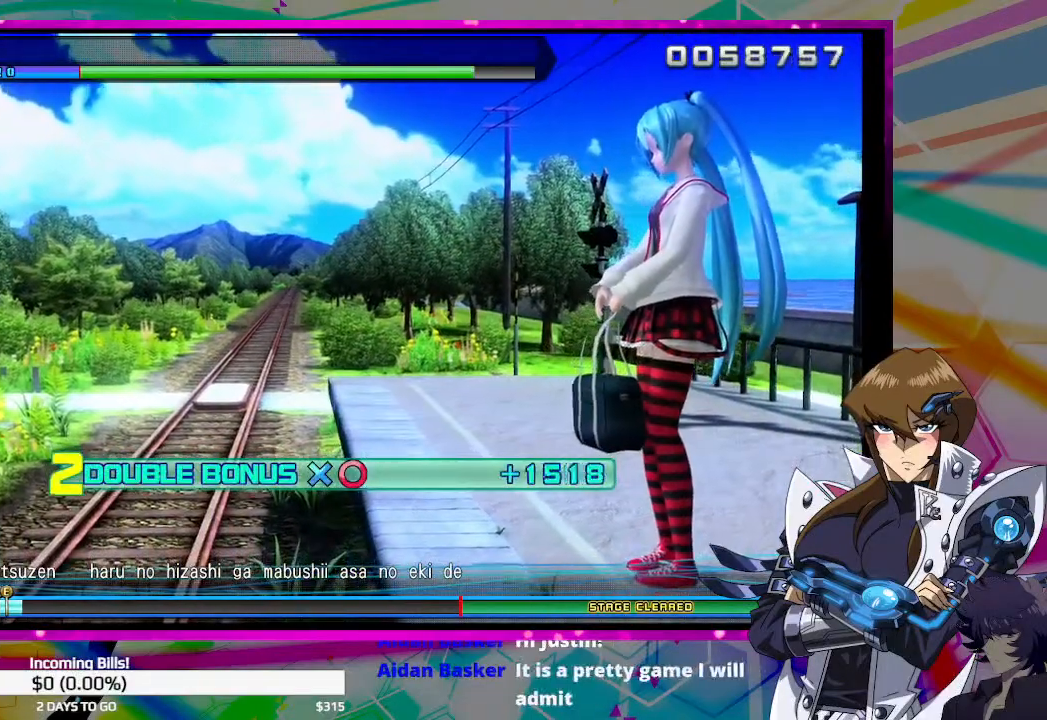
{"buttons": ["DPAD_DOWN", "DPAD_RIGHT"], "left_stick": "center", "right_stick": "center", "events": []}
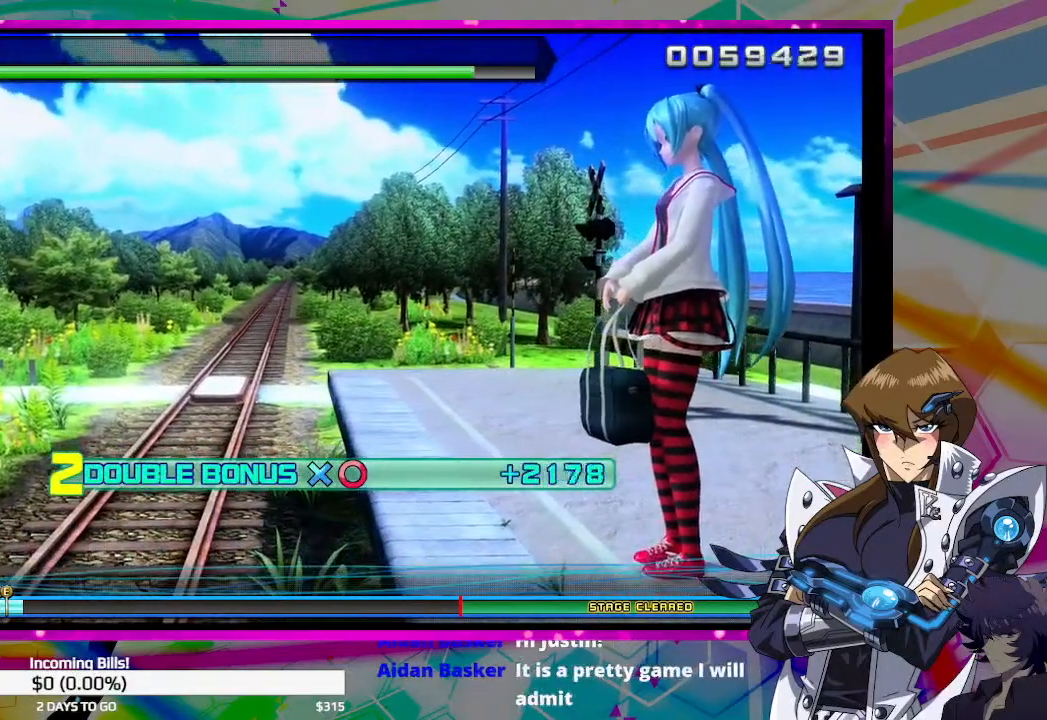
{"buttons": ["DPAD_DOWN", "DPAD_RIGHT"], "left_stick": "center", "right_stick": "center", "events": []}
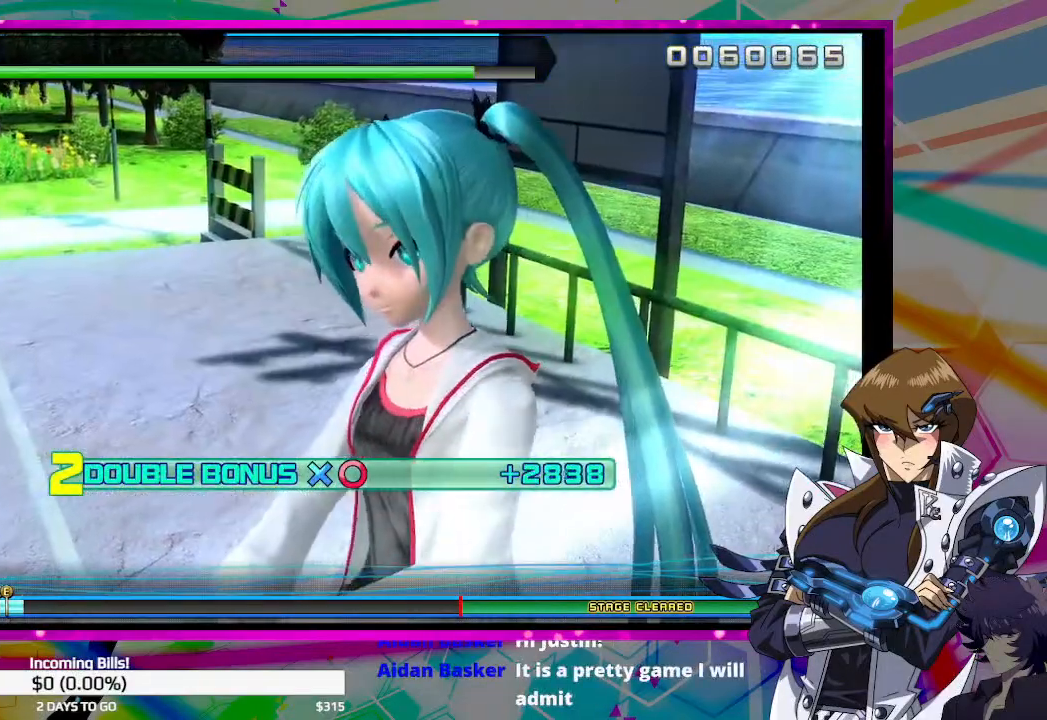
{"buttons": ["DPAD_DOWN", "DPAD_RIGHT"], "left_stick": "center", "right_stick": "center", "events": []}
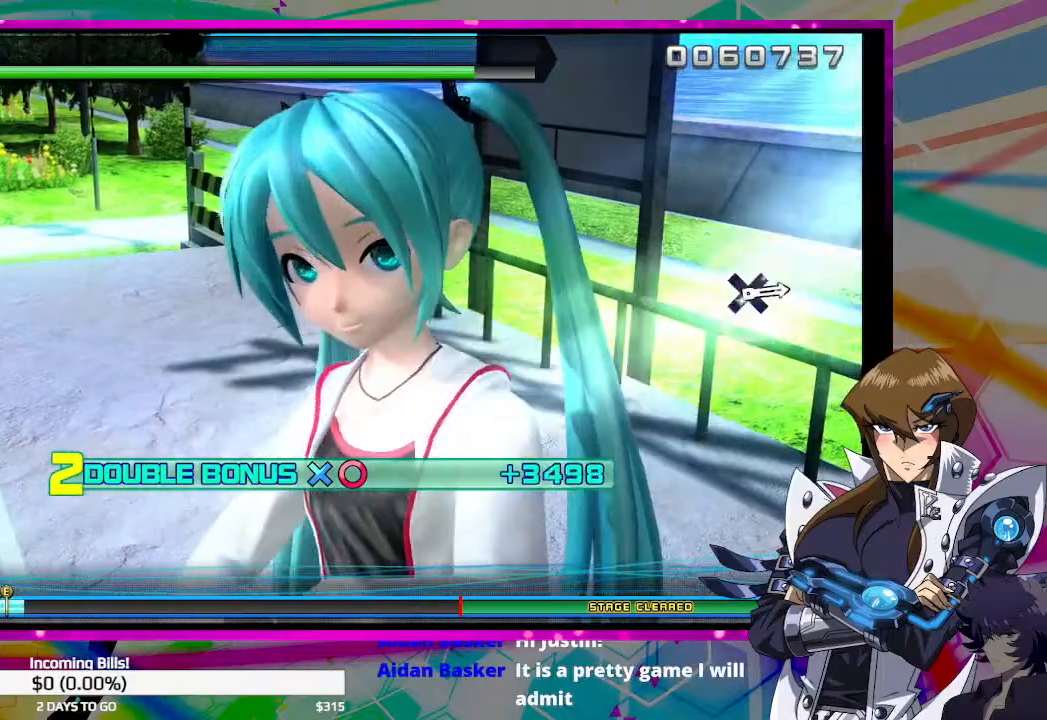
{"buttons": ["DPAD_DOWN", "DPAD_RIGHT"], "left_stick": "center", "right_stick": "center", "events": []}
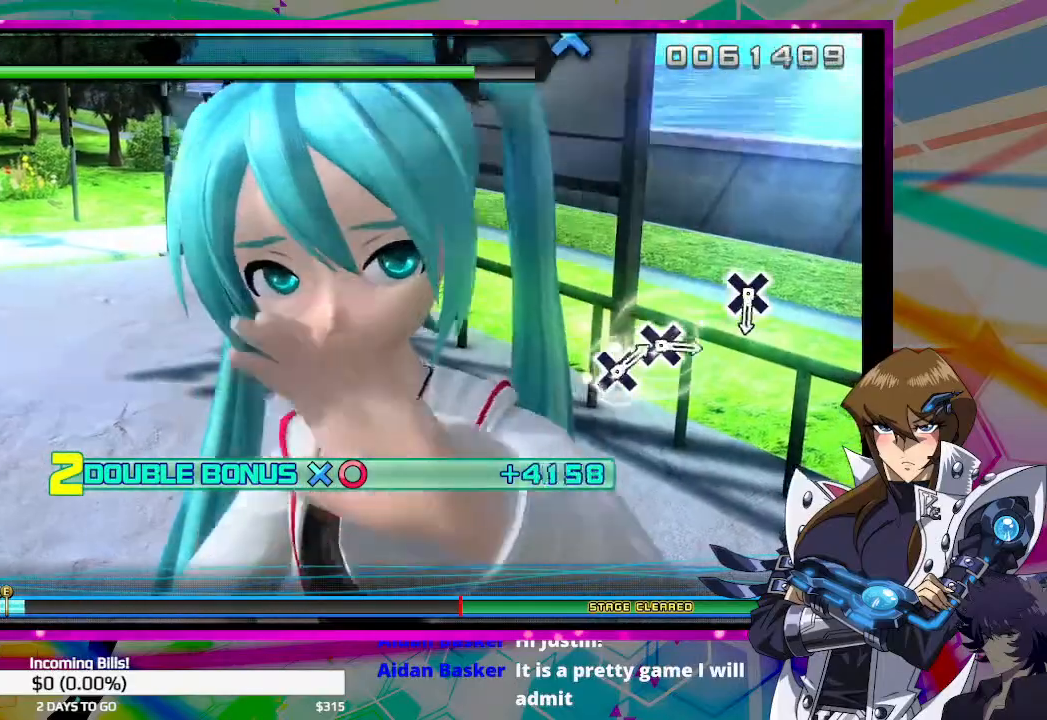
{"buttons": ["DPAD_DOWN", "DPAD_RIGHT"], "left_stick": "center", "right_stick": "center", "events": []}